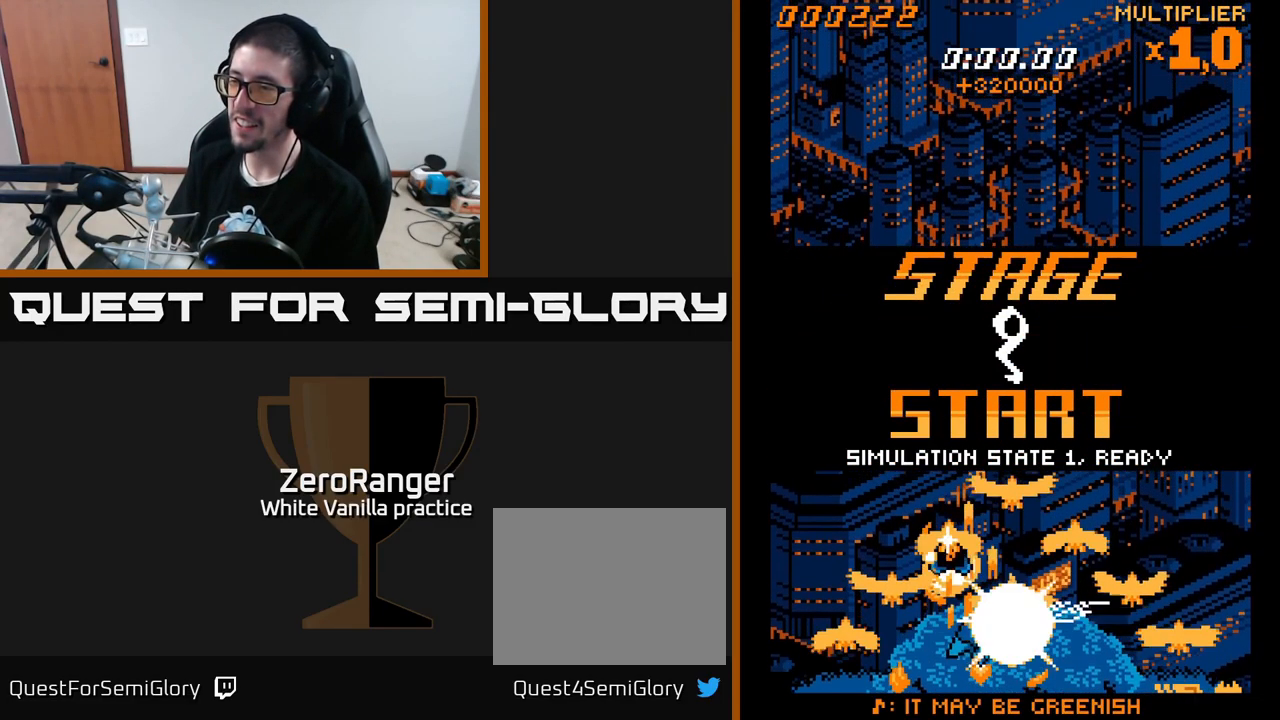
Gameplay with a controller (Xbox layout); each line is a JSON object with the inputs held at the frame after it. "events" lists button and stick changes between this image and that frame as [ms after this image, input, new state], when the widget could be followed in between. Not read: left_stick.
{"buttons": ["A", "DPAD_UP"], "right_stick": "center", "events": [[183, "DPAD_RIGHT", "down"], [483, "DPAD_RIGHT", "up"]]}
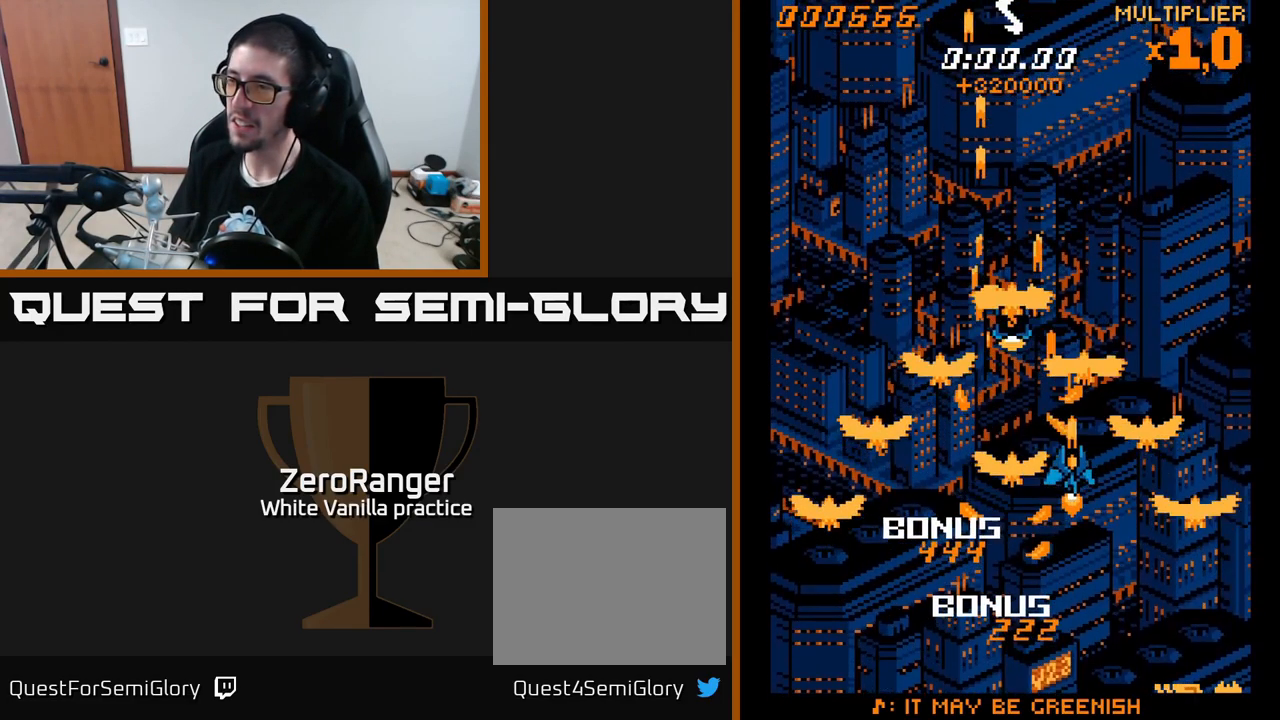
{"buttons": ["A"], "right_stick": "center", "events": [[133, "DPAD_RIGHT", "down"], [316, "DPAD_UP", "up"], [433, "DPAD_UP", "down"], [466, "DPAD_RIGHT", "up"], [500, "DPAD_UP", "up"]]}
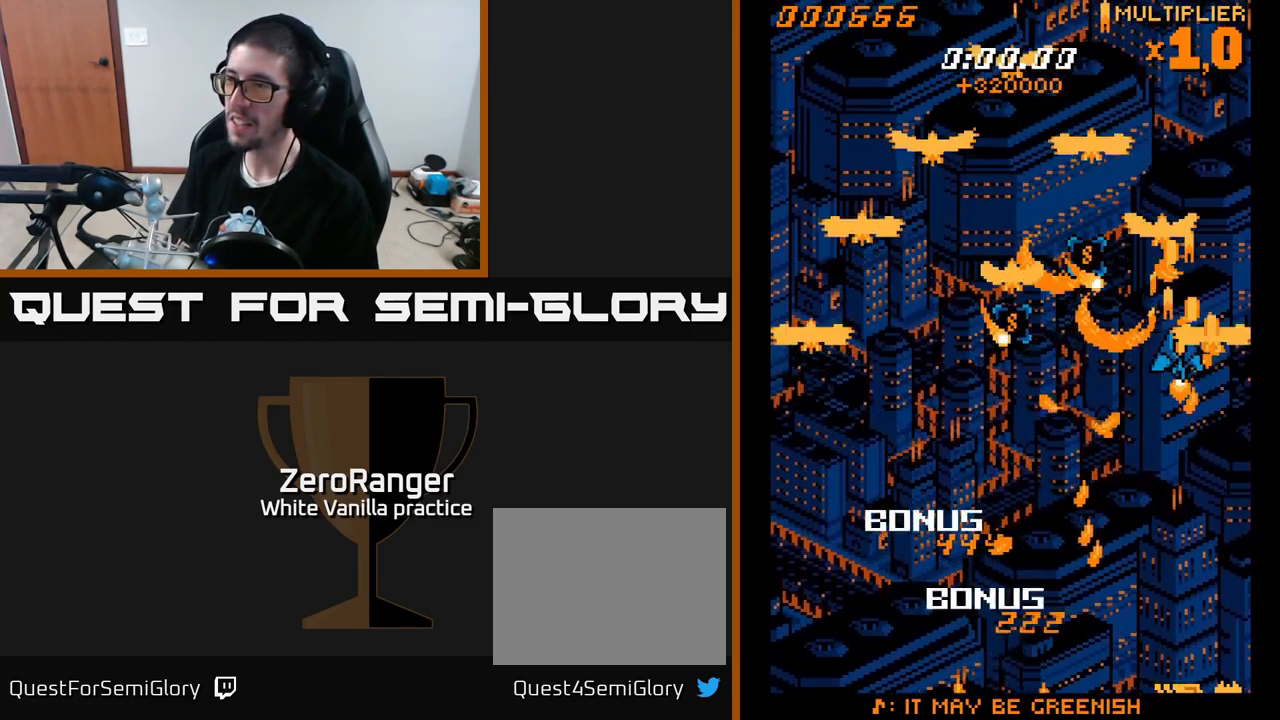
{"buttons": ["A", "DPAD_DOWN"], "right_stick": "center", "events": [[83, "DPAD_RIGHT", "down"], [216, "DPAD_RIGHT", "up"], [300, "DPAD_DOWN", "down"]]}
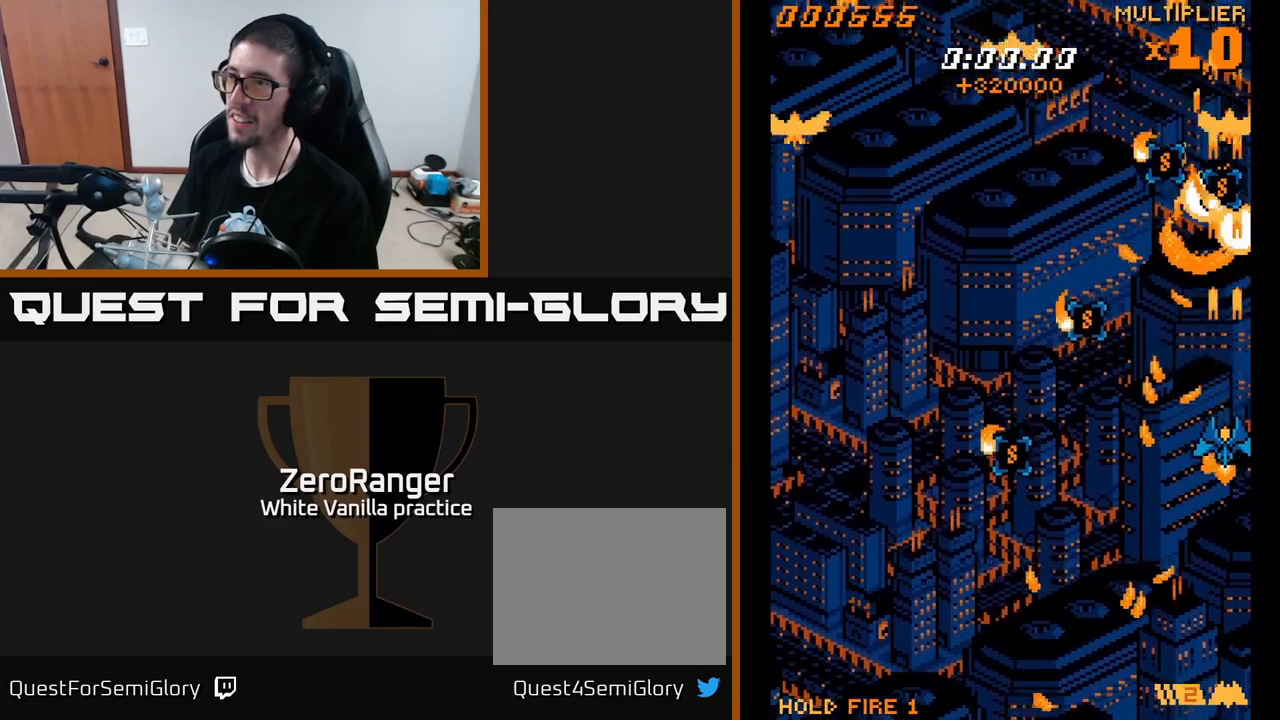
{"buttons": ["A", "DPAD_DOWN", "DPAD_LEFT"], "right_stick": "center", "events": [[33, "DPAD_LEFT", "down"]]}
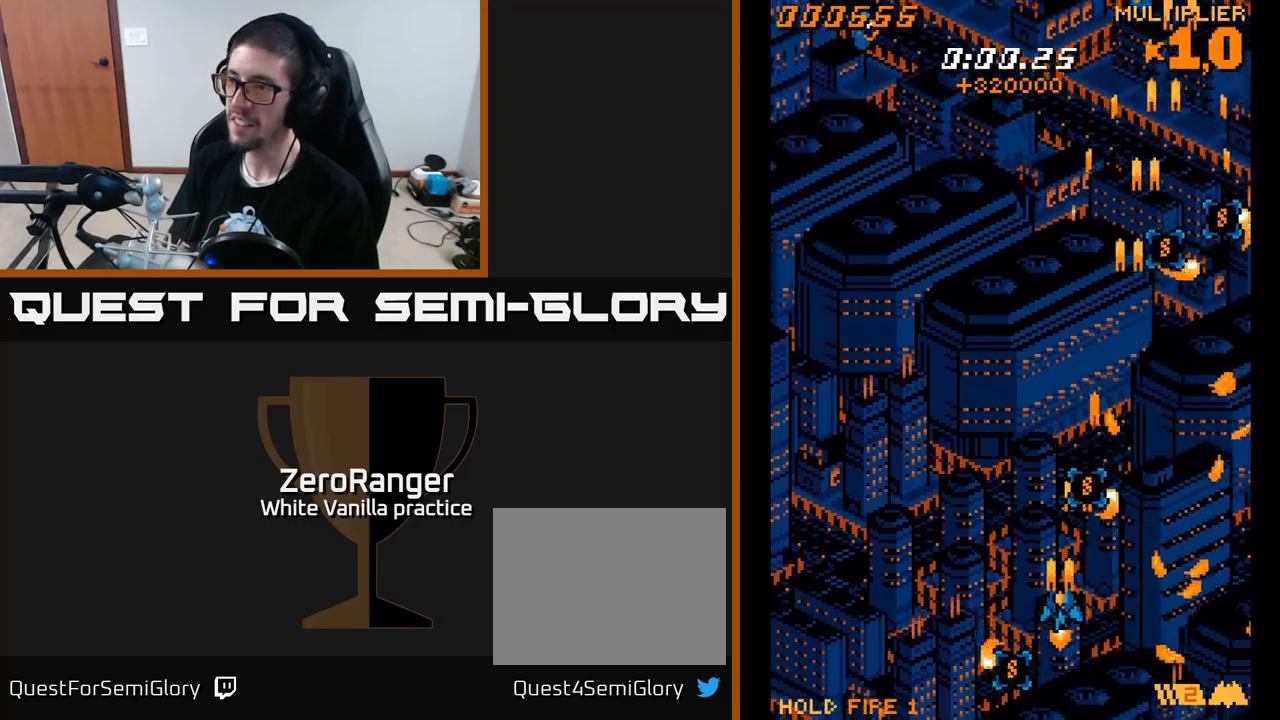
{"buttons": ["A", "DPAD_UP", "DPAD_RIGHT"], "right_stick": "center", "events": [[200, "DPAD_LEFT", "up"], [233, "DPAD_DOWN", "up"], [233, "DPAD_RIGHT", "down"], [300, "DPAD_UP", "down"]]}
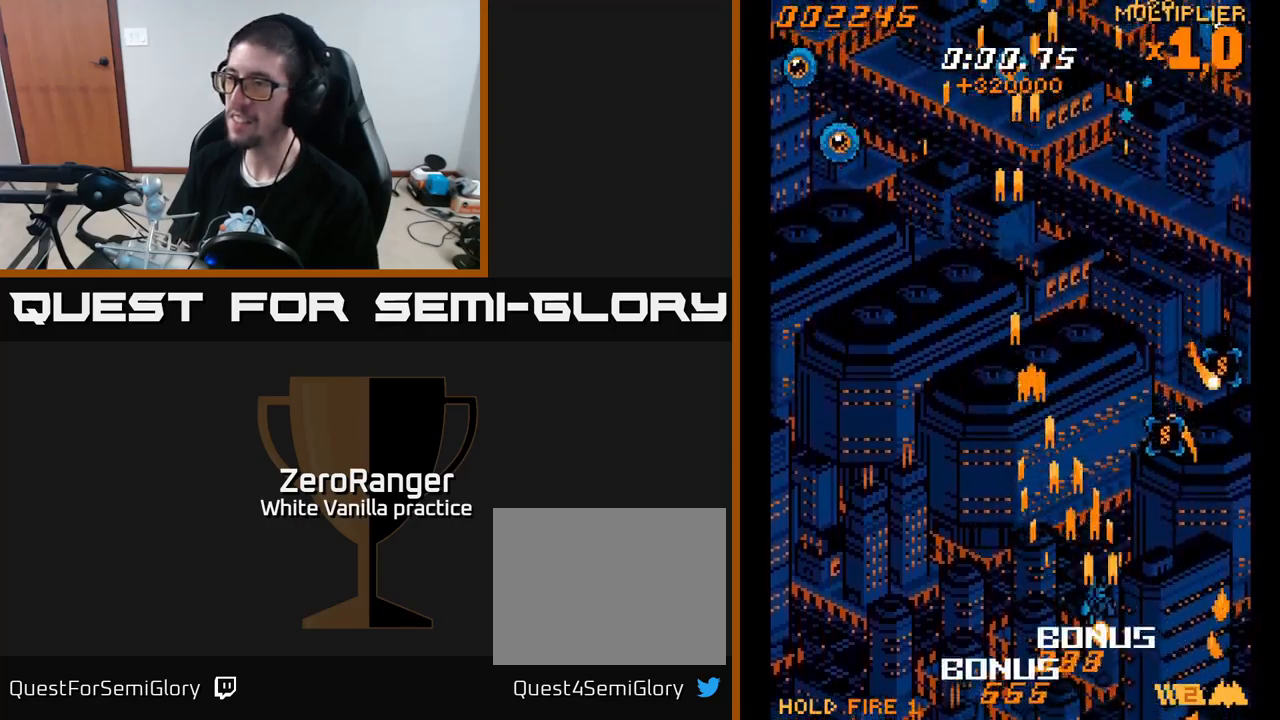
{"buttons": ["A", "DPAD_LEFT"], "right_stick": "center", "events": [[400, "DPAD_RIGHT", "up"], [433, "DPAD_LEFT", "down"], [450, "DPAD_UP", "up"]]}
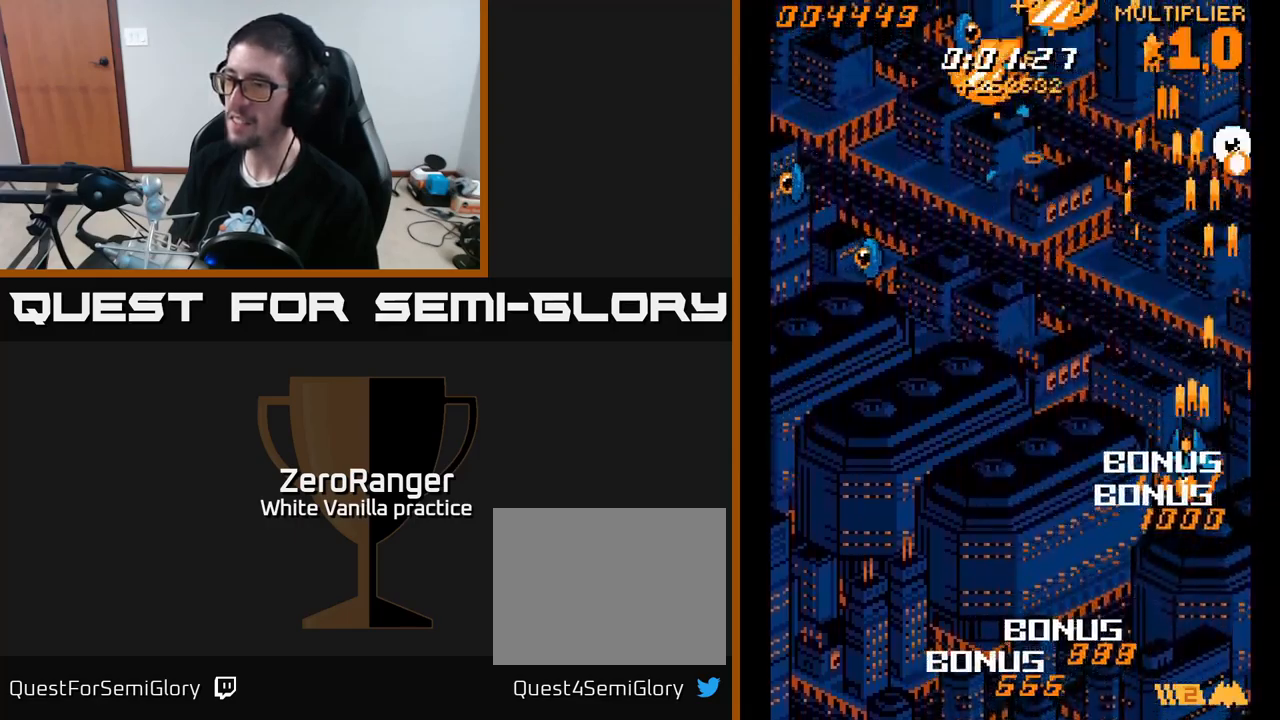
{"buttons": ["A", "DPAD_LEFT"], "right_stick": "center", "events": []}
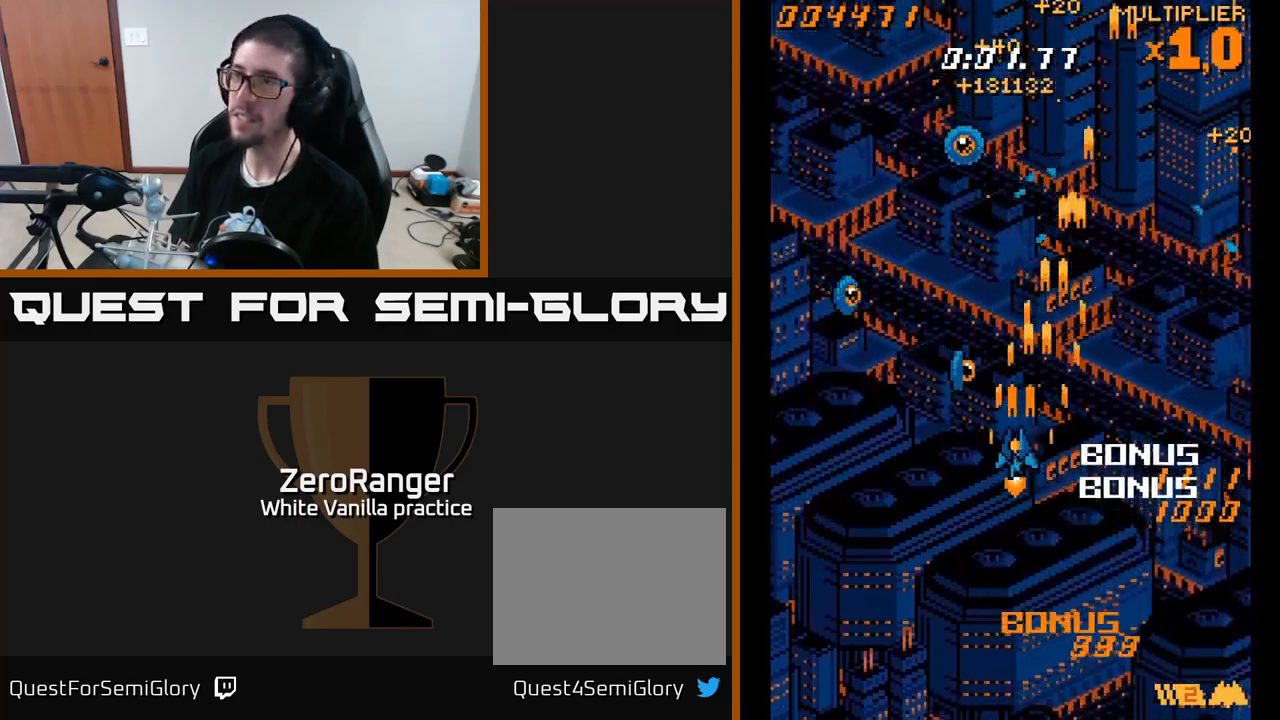
{"buttons": ["A", "DPAD_UP", "DPAD_RIGHT"], "right_stick": "center", "events": [[317, "DPAD_UP", "down"], [350, "DPAD_LEFT", "up"], [400, "DPAD_RIGHT", "down"]]}
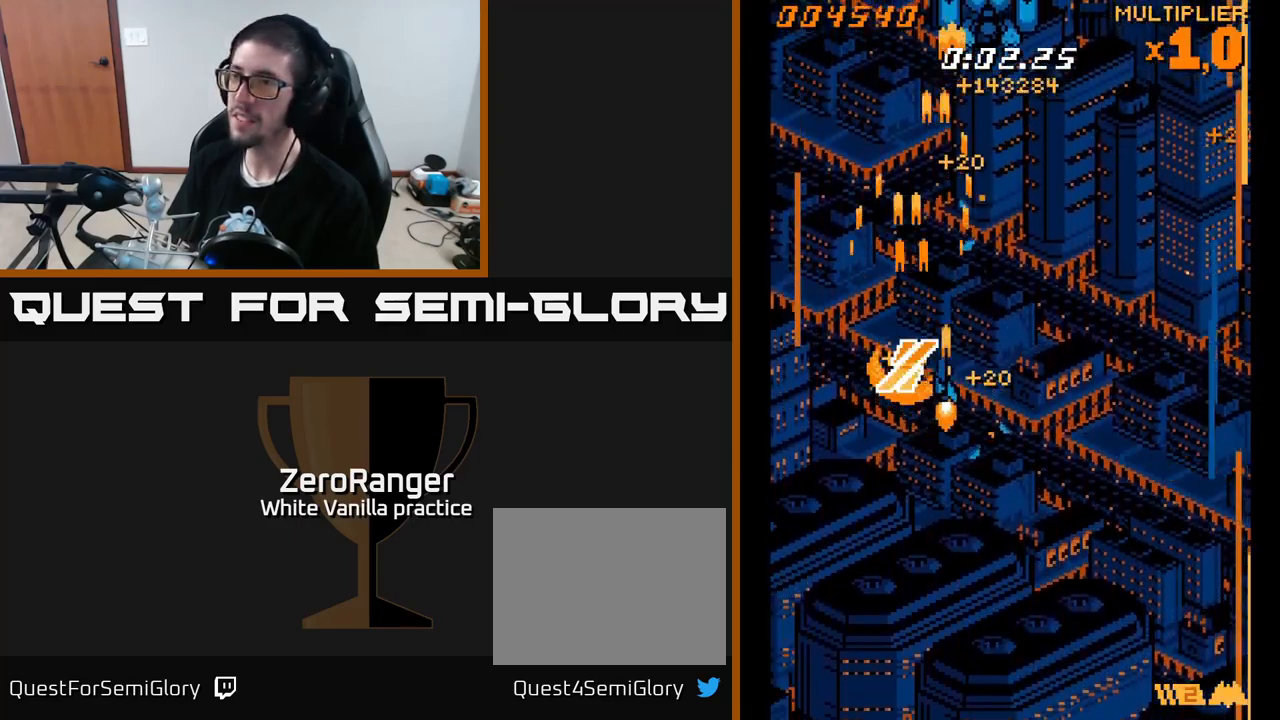
{"buttons": ["A", "DPAD_UP", "DPAD_LEFT"], "right_stick": "center", "events": [[167, "DPAD_UP", "up"], [217, "DPAD_DOWN", "down"], [217, "DPAD_RIGHT", "up"], [283, "DPAD_LEFT", "down"], [350, "DPAD_DOWN", "up"], [483, "DPAD_UP", "down"]]}
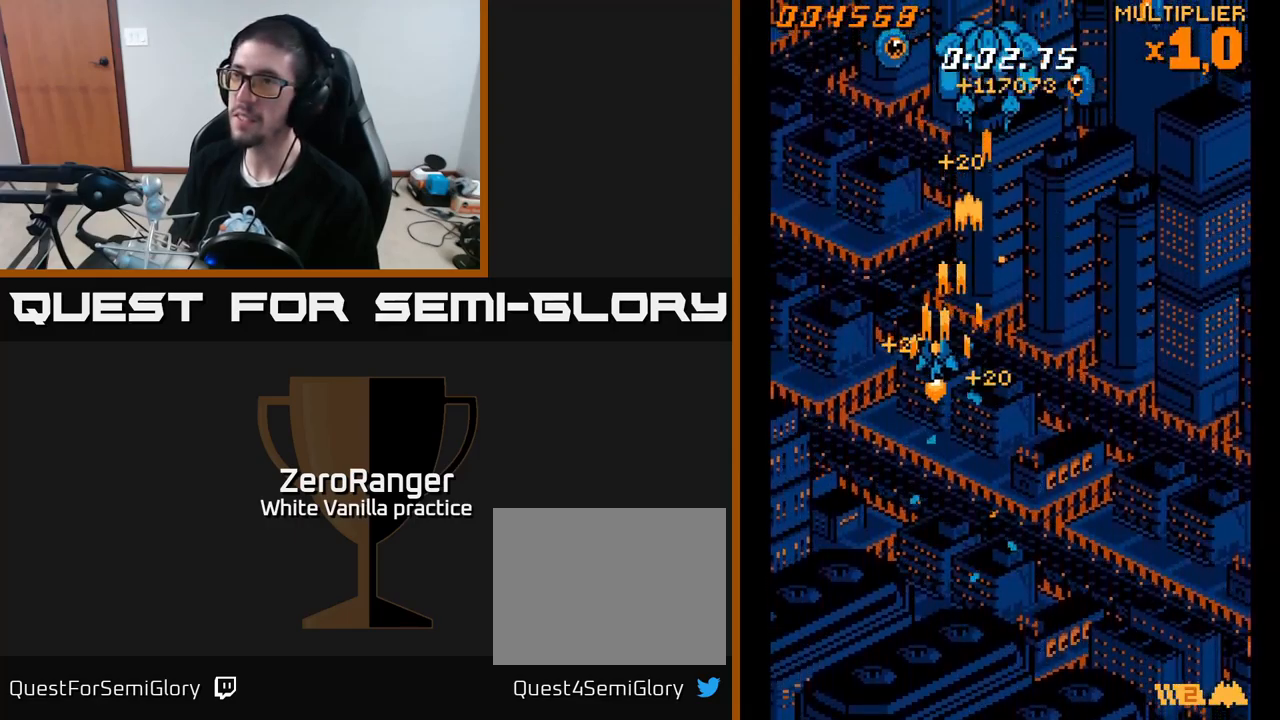
{"buttons": ["A", "DPAD_RIGHT"], "right_stick": "center", "events": [[367, "DPAD_UP", "up"], [400, "DPAD_LEFT", "up"], [433, "DPAD_RIGHT", "down"]]}
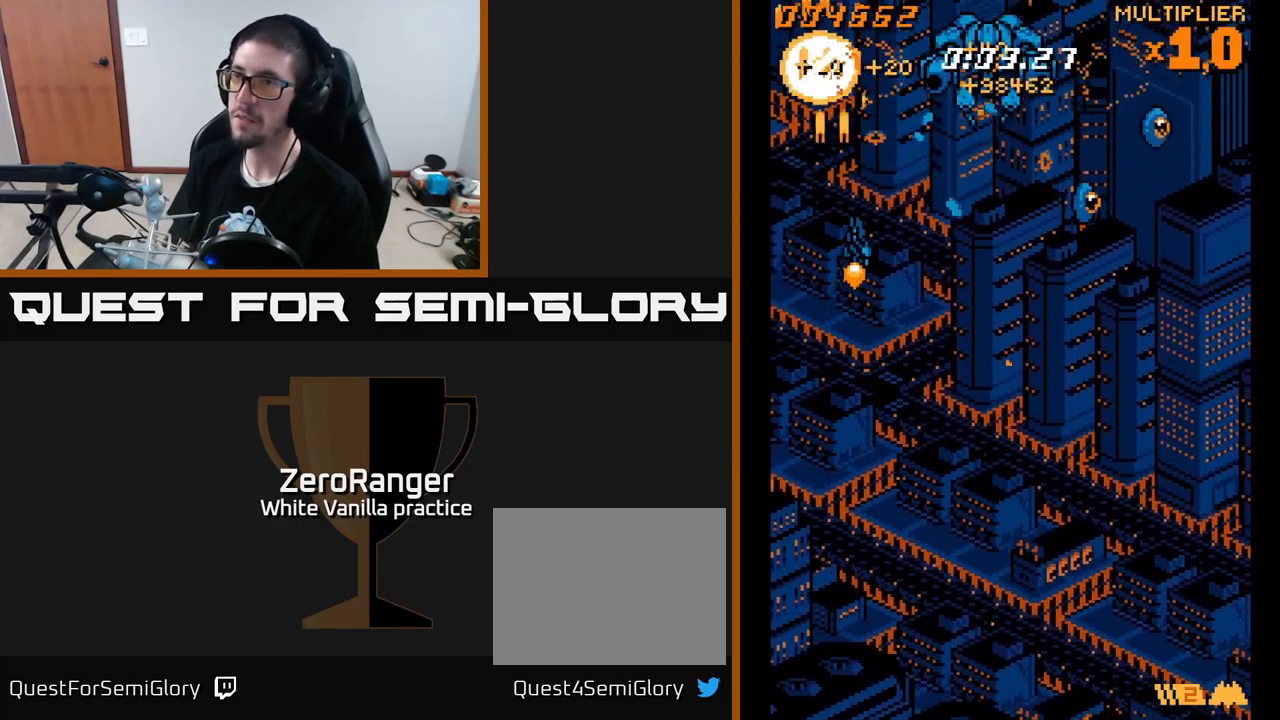
{"buttons": ["A", "DPAD_DOWN", "DPAD_RIGHT"], "right_stick": "center", "events": [[250, "DPAD_DOWN", "down"]]}
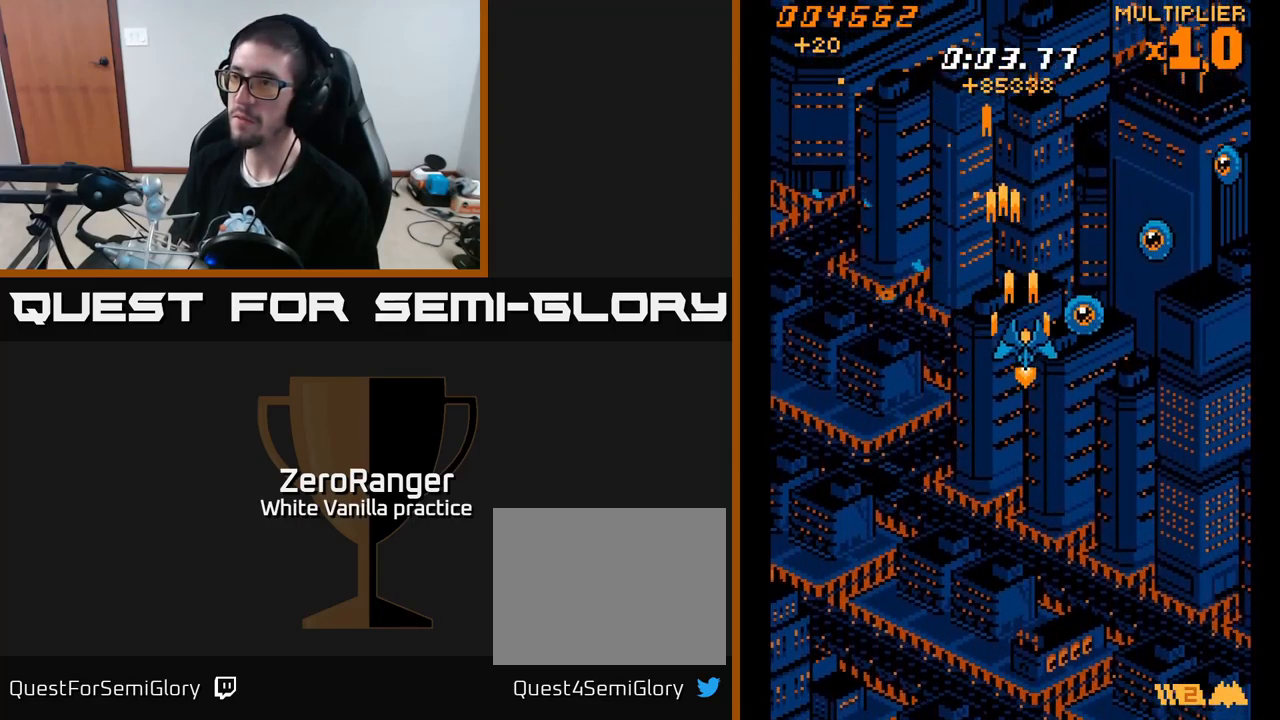
{"buttons": ["A", "DPAD_UP", "DPAD_RIGHT"], "right_stick": "center", "events": [[233, "DPAD_DOWN", "up"], [283, "DPAD_UP", "down"]]}
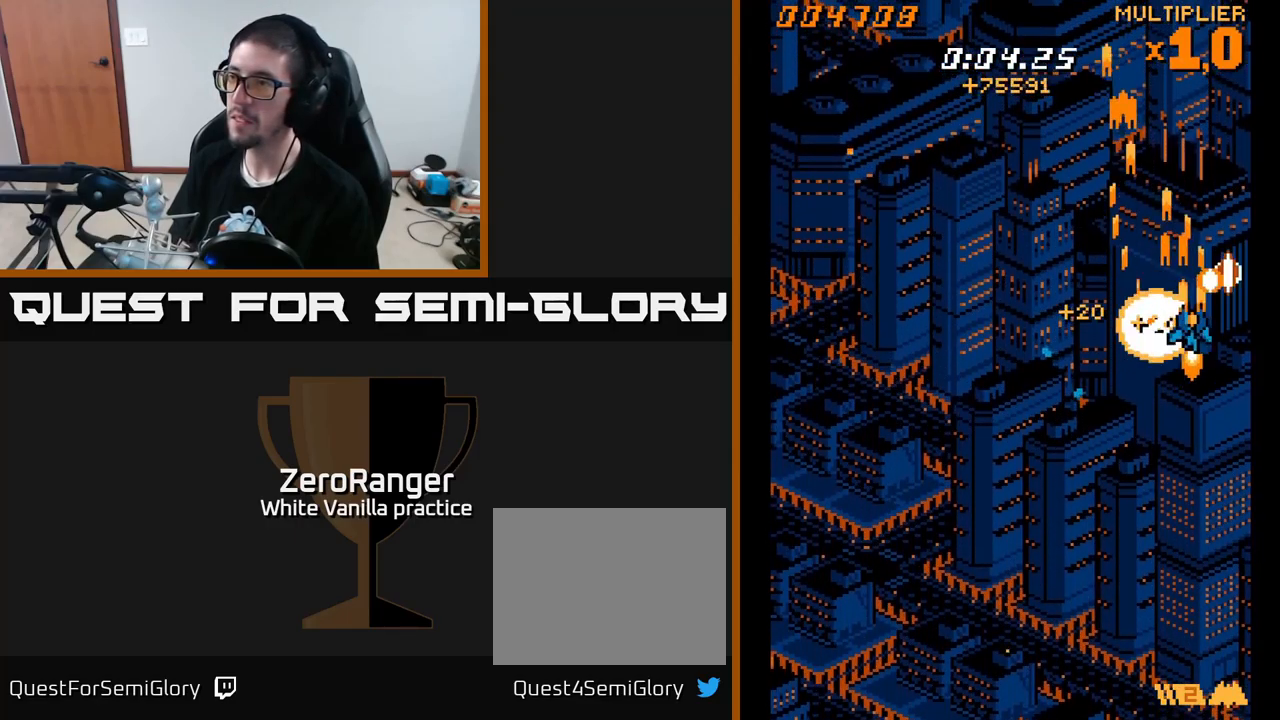
{"buttons": ["A", "DPAD_UP", "DPAD_LEFT"], "right_stick": "center", "events": [[150, "DPAD_RIGHT", "up"], [183, "DPAD_LEFT", "down"], [217, "DPAD_UP", "up"], [367, "DPAD_UP", "down"]]}
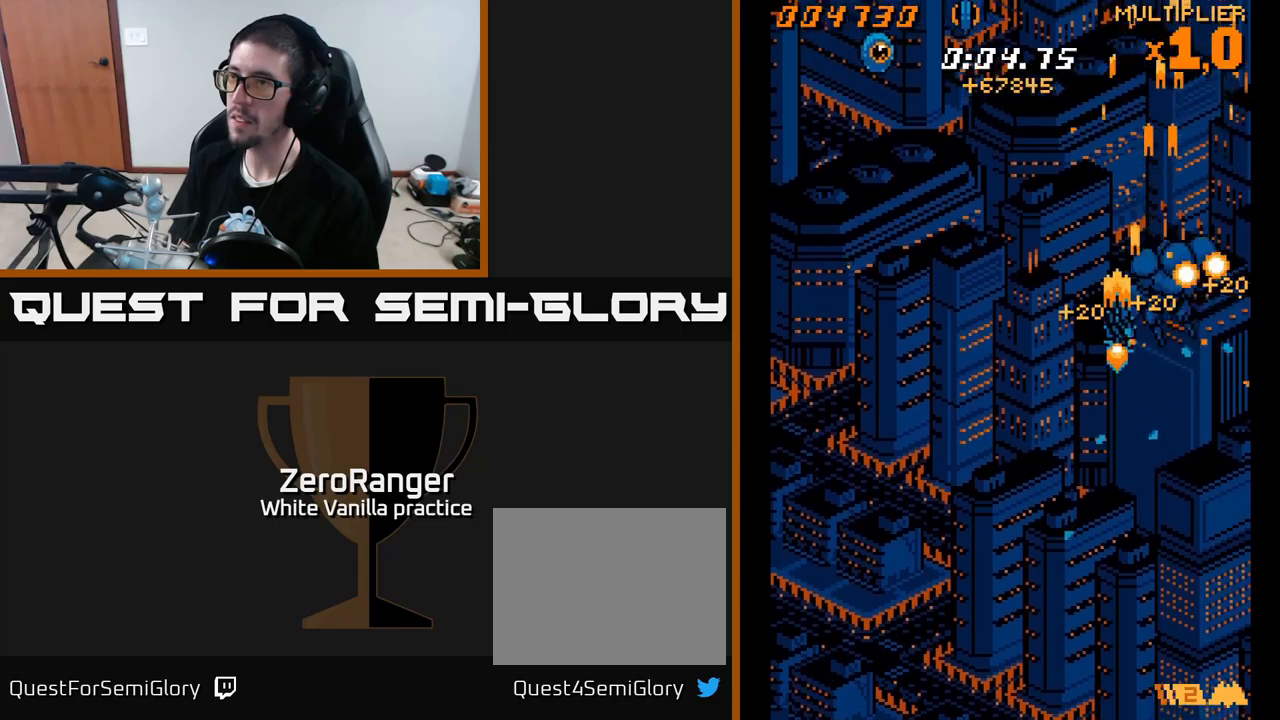
{"buttons": ["A", "DPAD_LEFT"], "right_stick": "center", "events": [[367, "DPAD_UP", "up"]]}
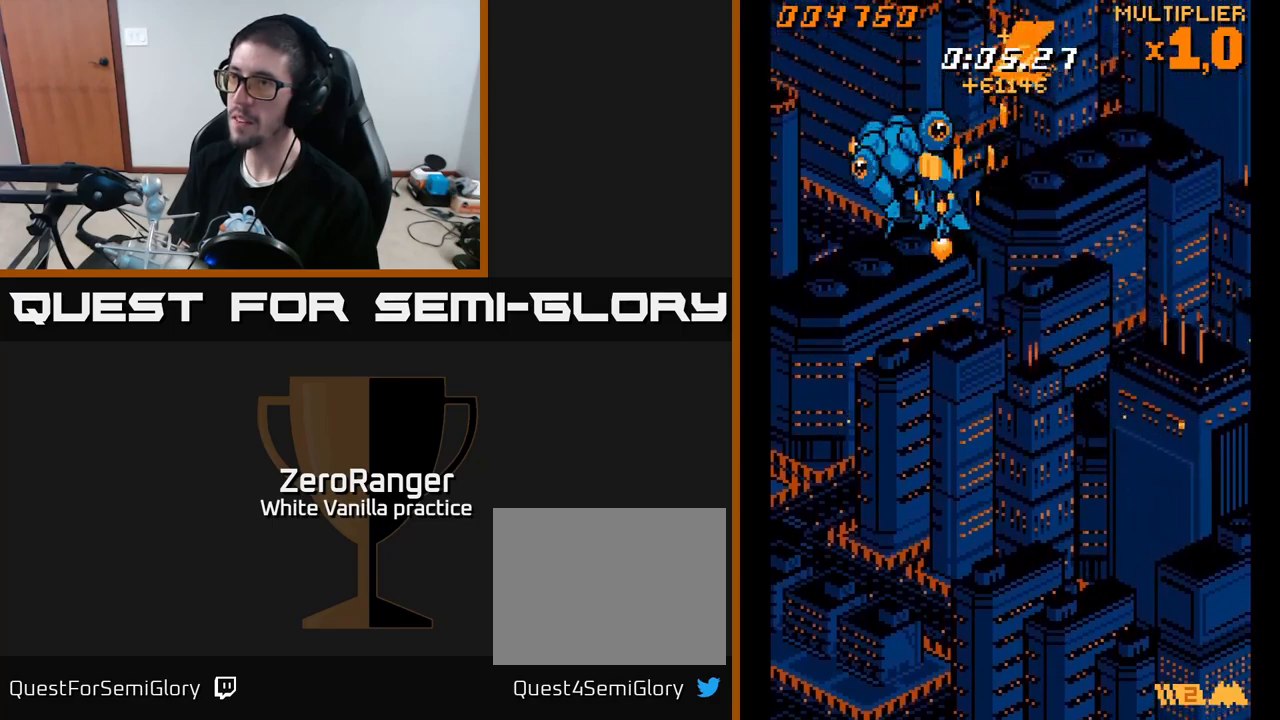
{"buttons": ["A"], "right_stick": "center", "events": [[217, "DPAD_DOWN", "down"], [267, "DPAD_LEFT", "up"], [367, "DPAD_DOWN", "up"], [417, "DPAD_UP", "down"], [500, "DPAD_UP", "up"]]}
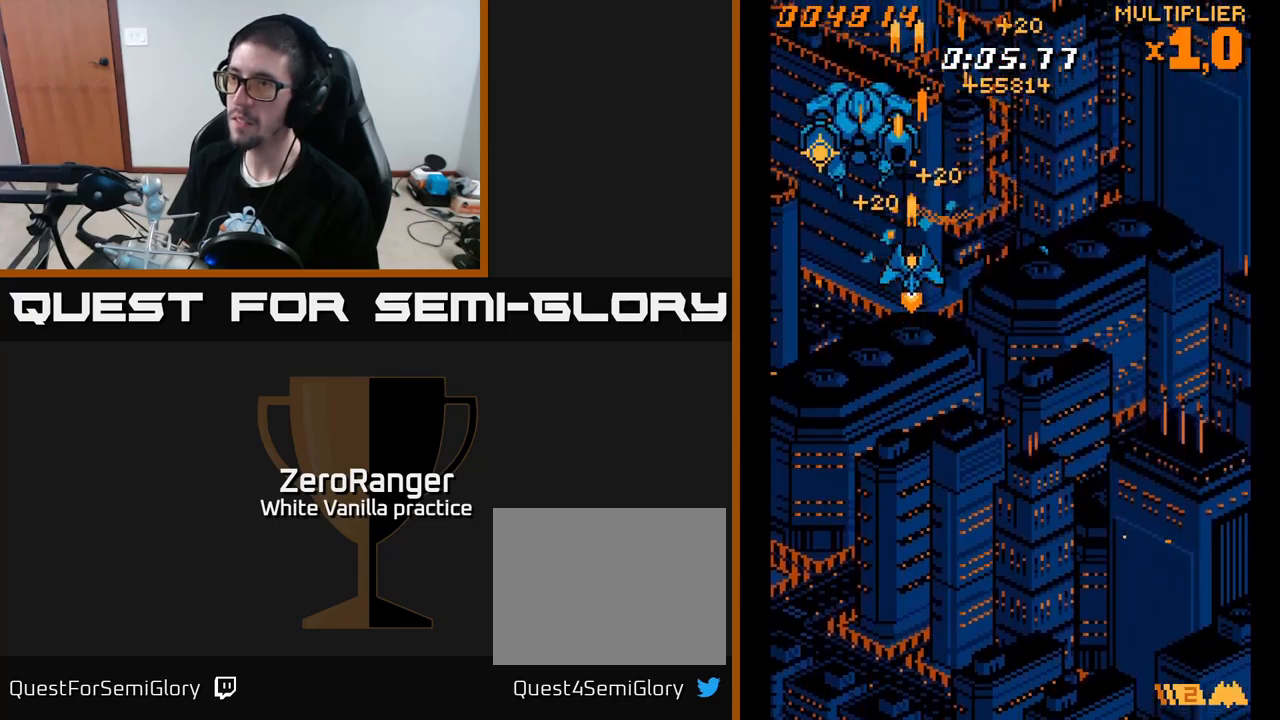
{"buttons": ["A", "DPAD_DOWN", "DPAD_RIGHT"], "right_stick": "center", "events": [[50, "DPAD_LEFT", "down"], [184, "DPAD_LEFT", "up"], [200, "DPAD_RIGHT", "down"], [217, "DPAD_UP", "down"], [317, "DPAD_UP", "up"], [367, "DPAD_DOWN", "down"]]}
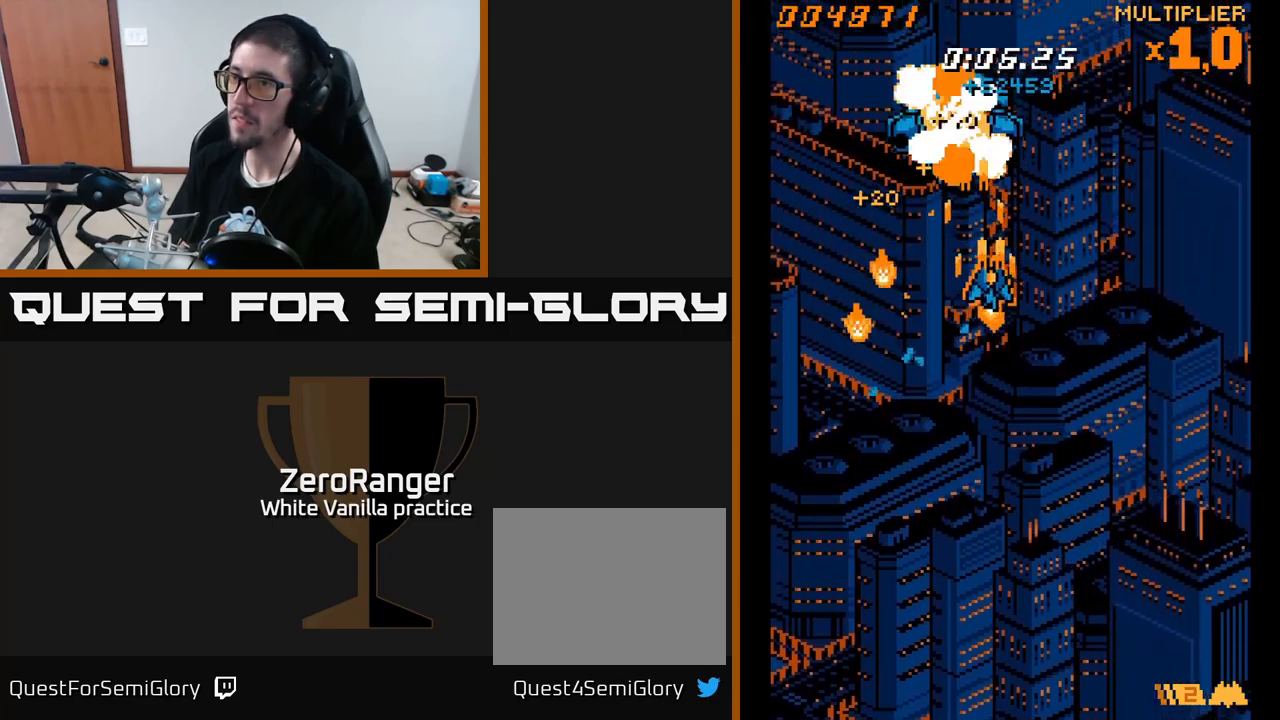
{"buttons": ["A", "DPAD_UP", "DPAD_RIGHT"], "right_stick": "center"}
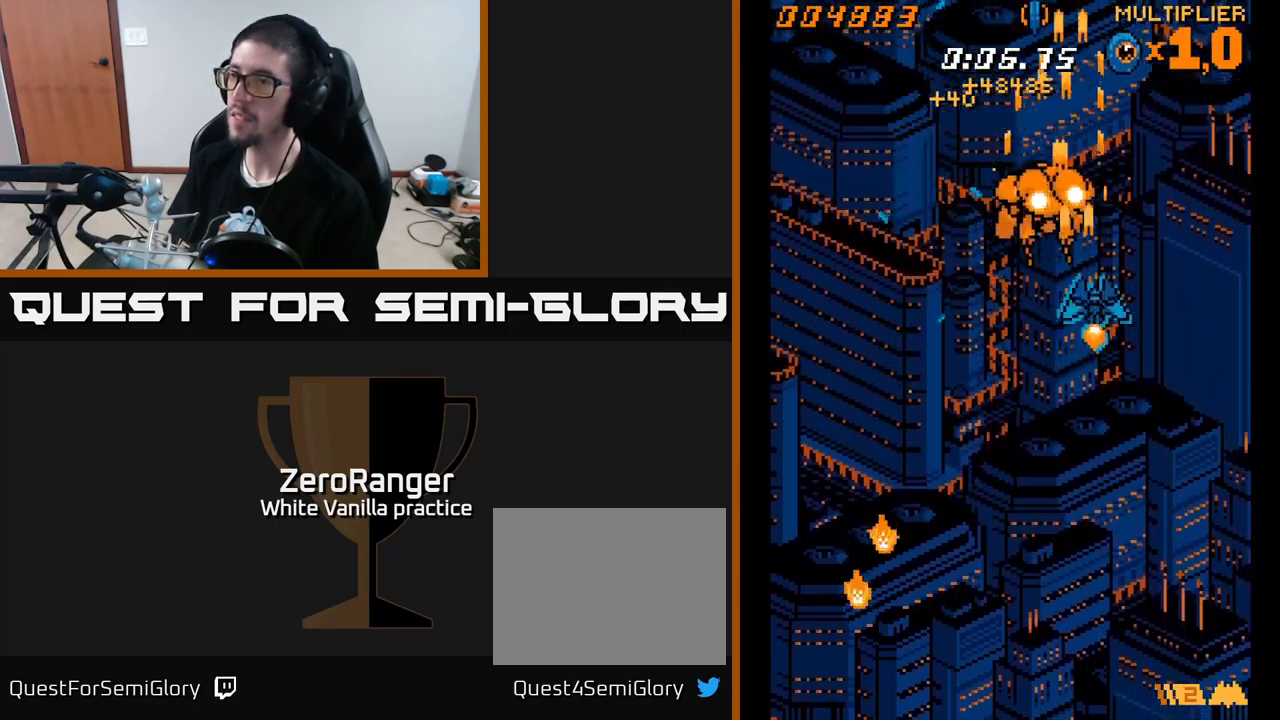
{"buttons": ["A", "DPAD_LEFT"], "right_stick": "center", "events": [[217, "DPAD_UP", "up"], [367, "DPAD_RIGHT", "up"], [484, "DPAD_LEFT", "down"]]}
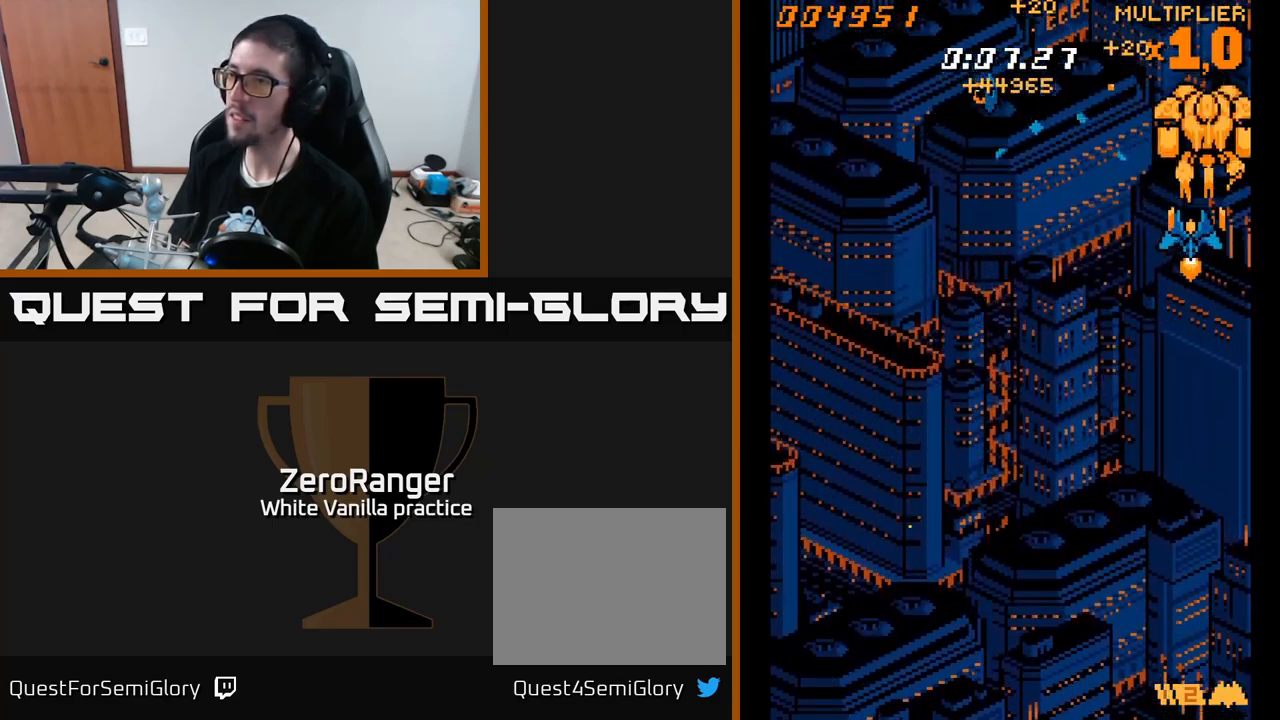
{"buttons": ["A", "DPAD_DOWN", "DPAD_LEFT"], "right_stick": "center", "events": [[450, "DPAD_DOWN", "down"]]}
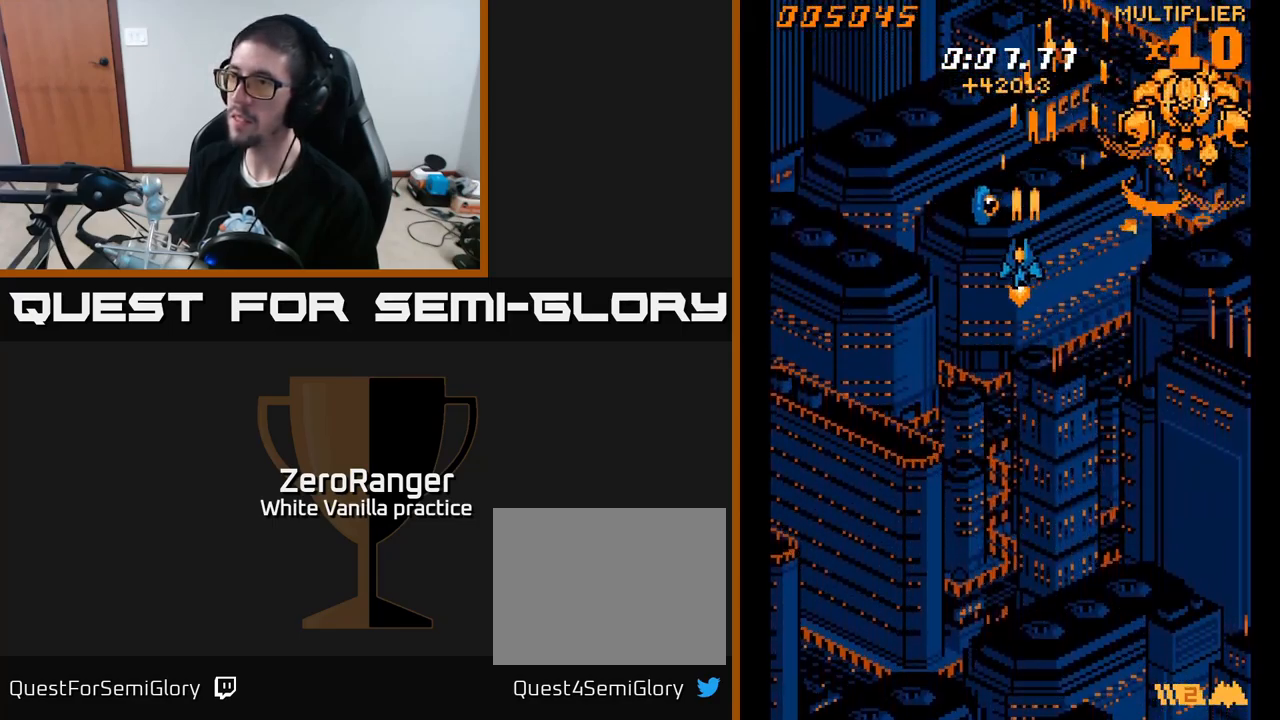
{"buttons": ["A", "DPAD_DOWN", "DPAD_RIGHT"], "right_stick": "center", "events": [[234, "DPAD_DOWN", "up"], [267, "DPAD_LEFT", "up"], [300, "DPAD_RIGHT", "down"], [300, "DPAD_UP", "down"], [384, "DPAD_UP", "up"], [500, "DPAD_DOWN", "down"]]}
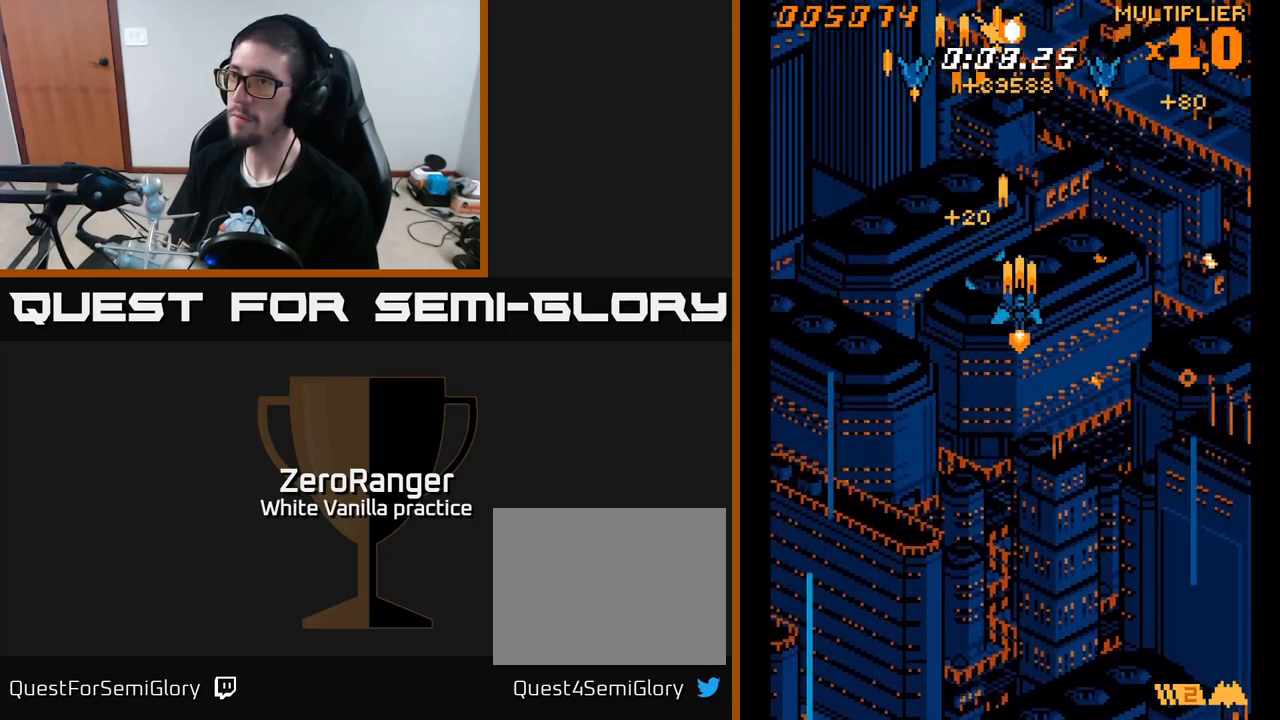
{"buttons": ["A", "DPAD_UP", "DPAD_LEFT"], "right_stick": "center", "events": [[250, "DPAD_RIGHT", "up"], [267, "DPAD_DOWN", "up"], [284, "DPAD_LEFT", "down"], [350, "DPAD_UP", "down"]]}
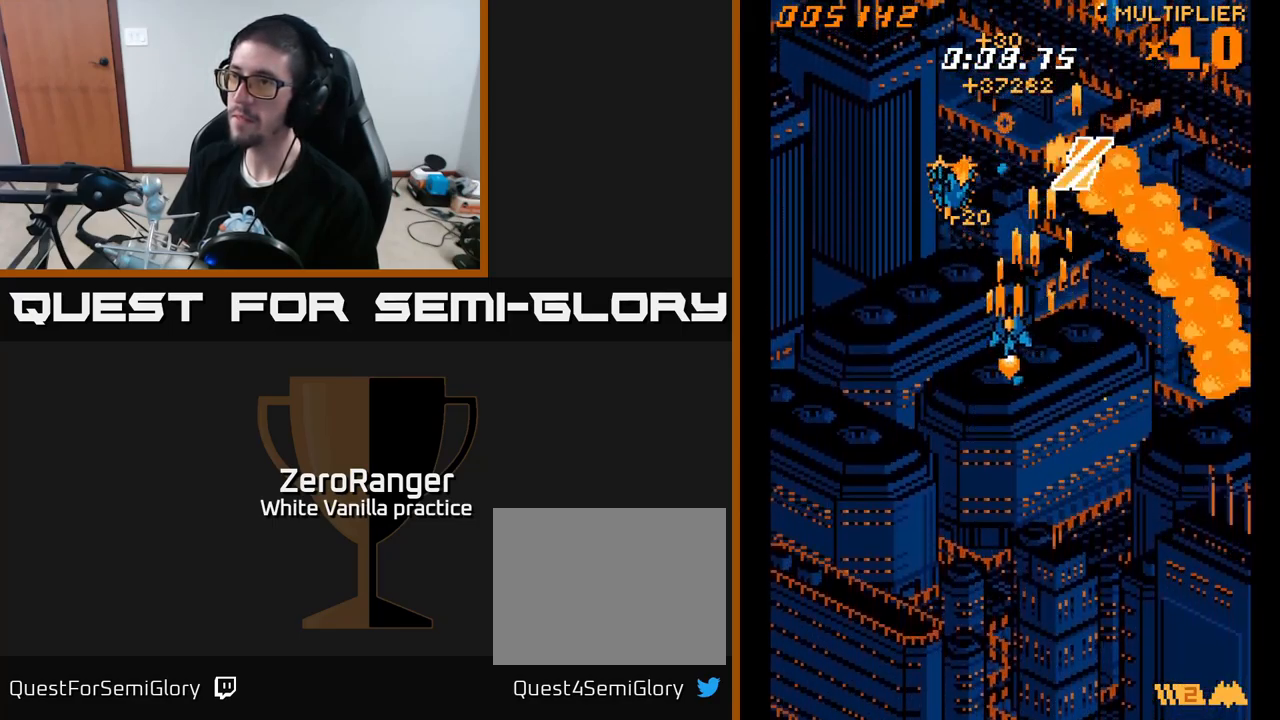
{"buttons": ["A", "DPAD_RIGHT"], "right_stick": "center", "events": [[34, "DPAD_UP", "up"], [334, "DPAD_LEFT", "up"], [350, "DPAD_RIGHT", "down"]]}
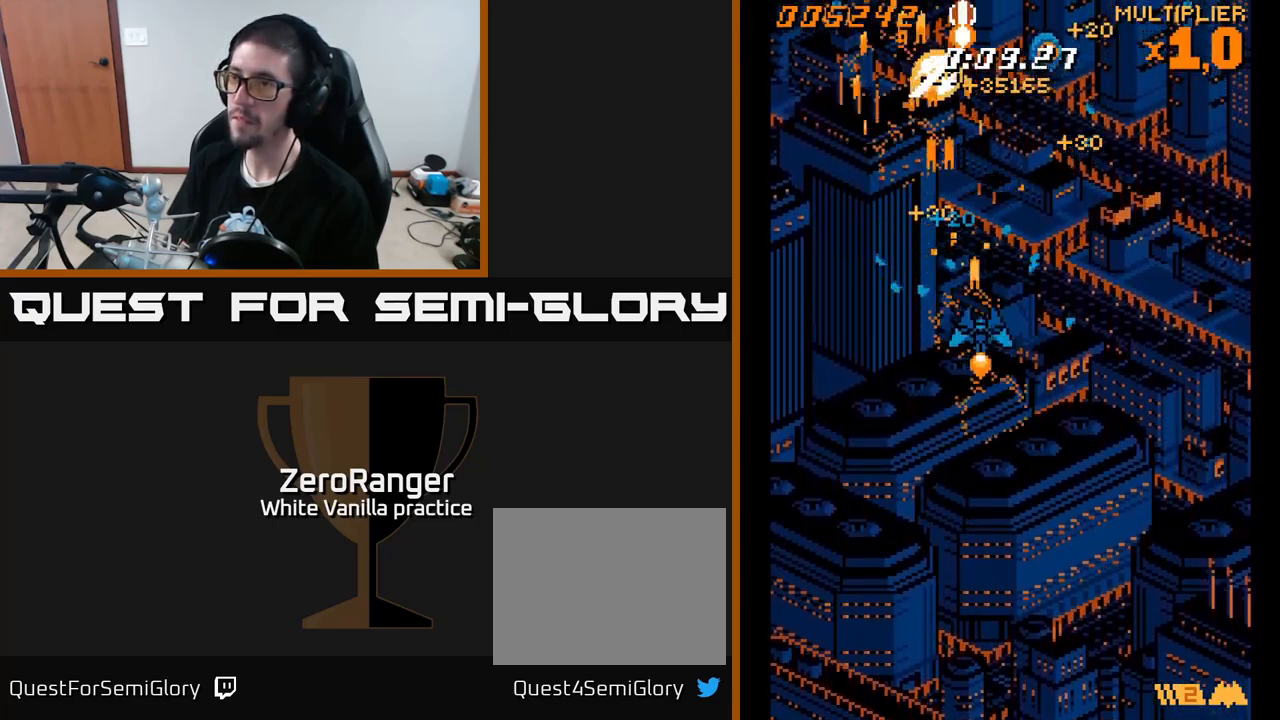
{"buttons": ["A", "DPAD_RIGHT"], "right_stick": "center", "events": []}
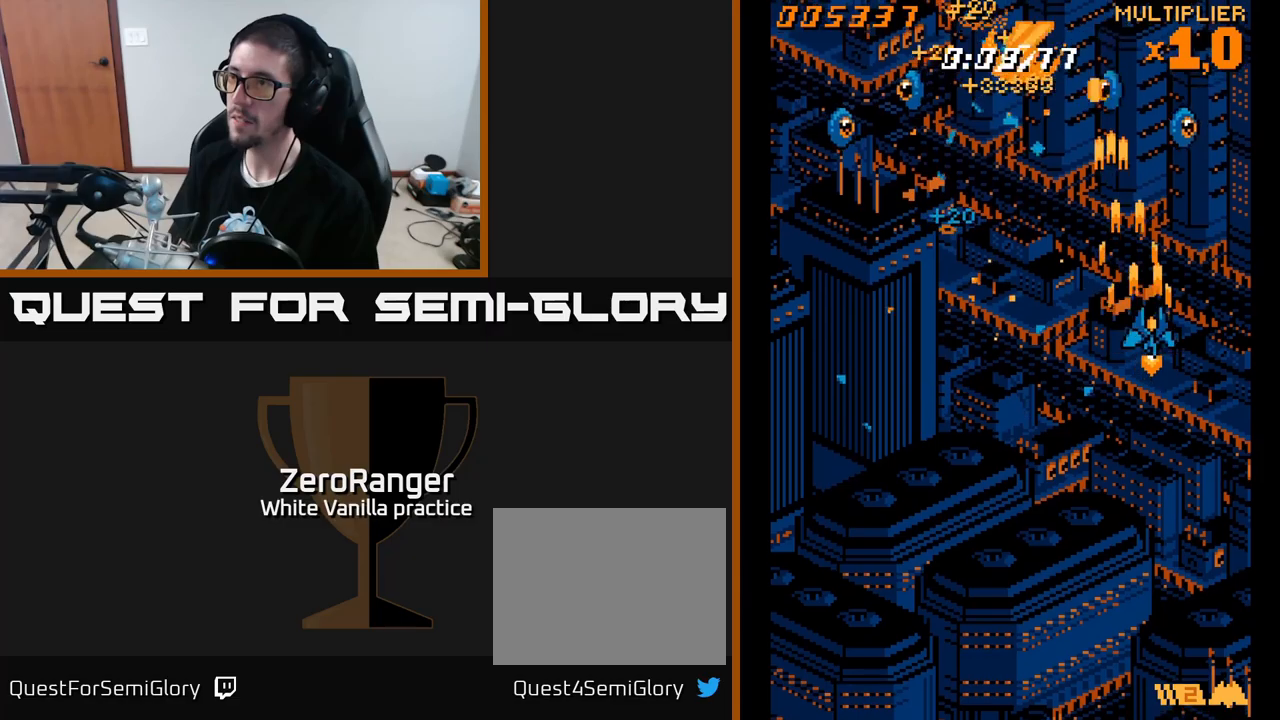
{"buttons": ["A", "DPAD_LEFT"], "right_stick": "center", "events": [[216, "DPAD_DOWN", "down"], [233, "DPAD_RIGHT", "up"], [266, "DPAD_LEFT", "down"], [316, "DPAD_DOWN", "up"]]}
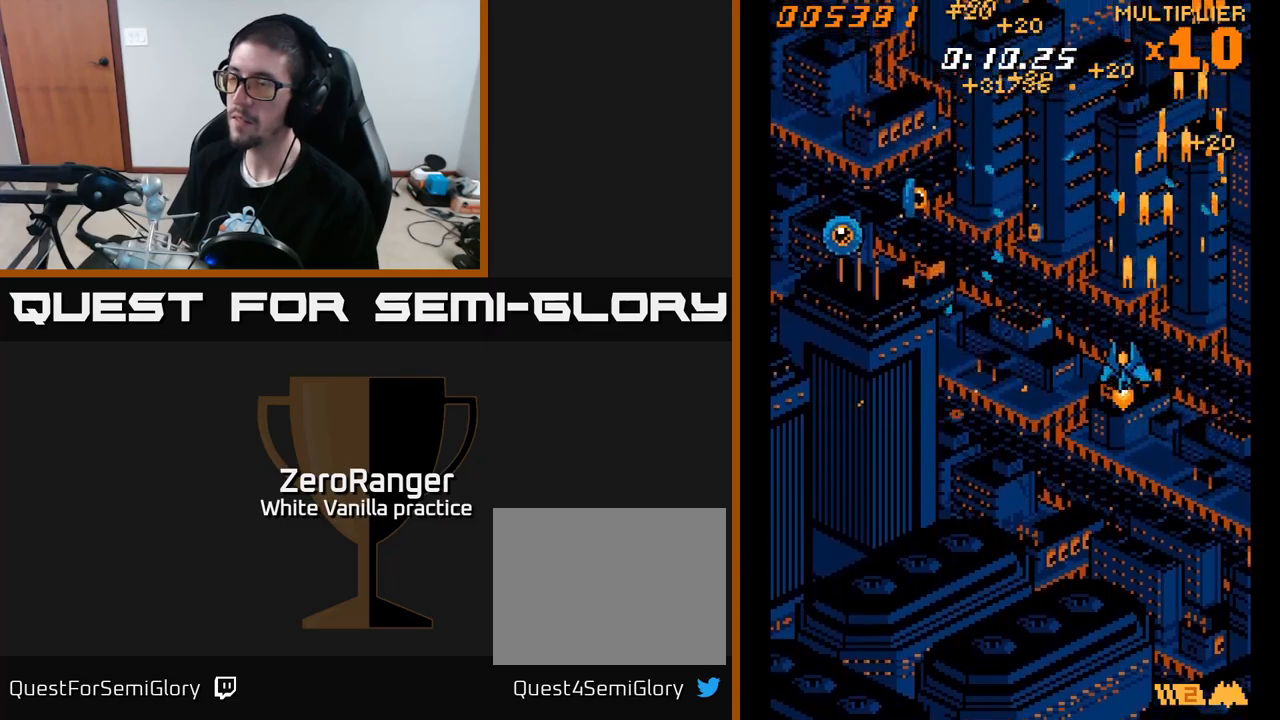
{"buttons": ["A", "DPAD_DOWN", "DPAD_LEFT"], "right_stick": "center", "events": [[483, "DPAD_DOWN", "down"]]}
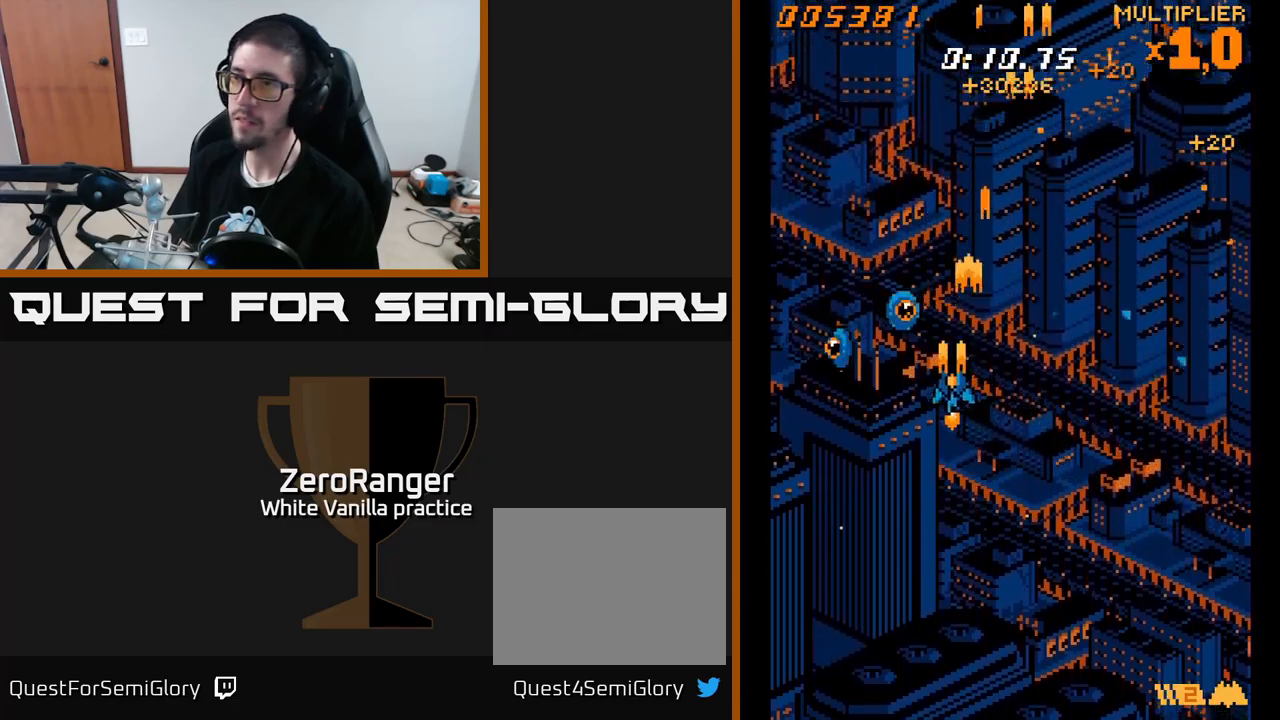
{"buttons": ["A", "DPAD_UP", "DPAD_RIGHT"], "right_stick": "center", "events": [[366, "DPAD_DOWN", "up"], [416, "DPAD_LEFT", "up"], [416, "DPAD_UP", "down"], [483, "DPAD_RIGHT", "down"]]}
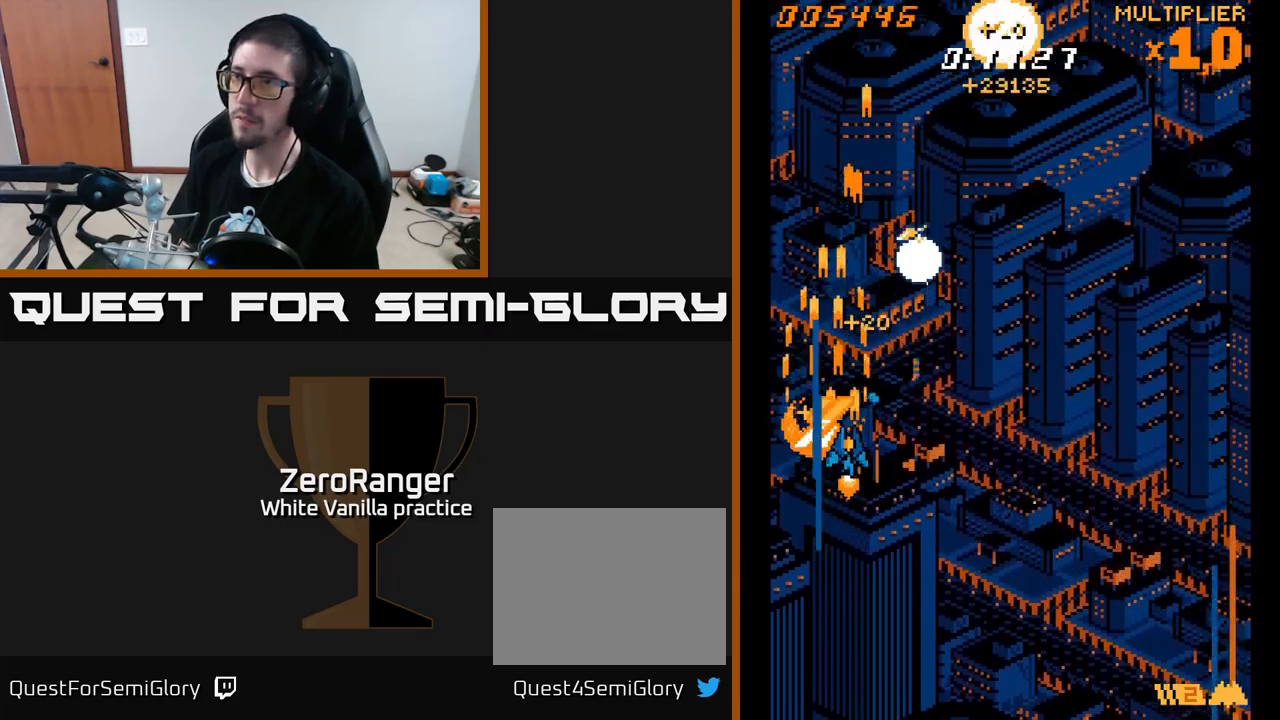
{"buttons": ["A", "DPAD_UP", "DPAD_RIGHT"], "right_stick": "center", "events": []}
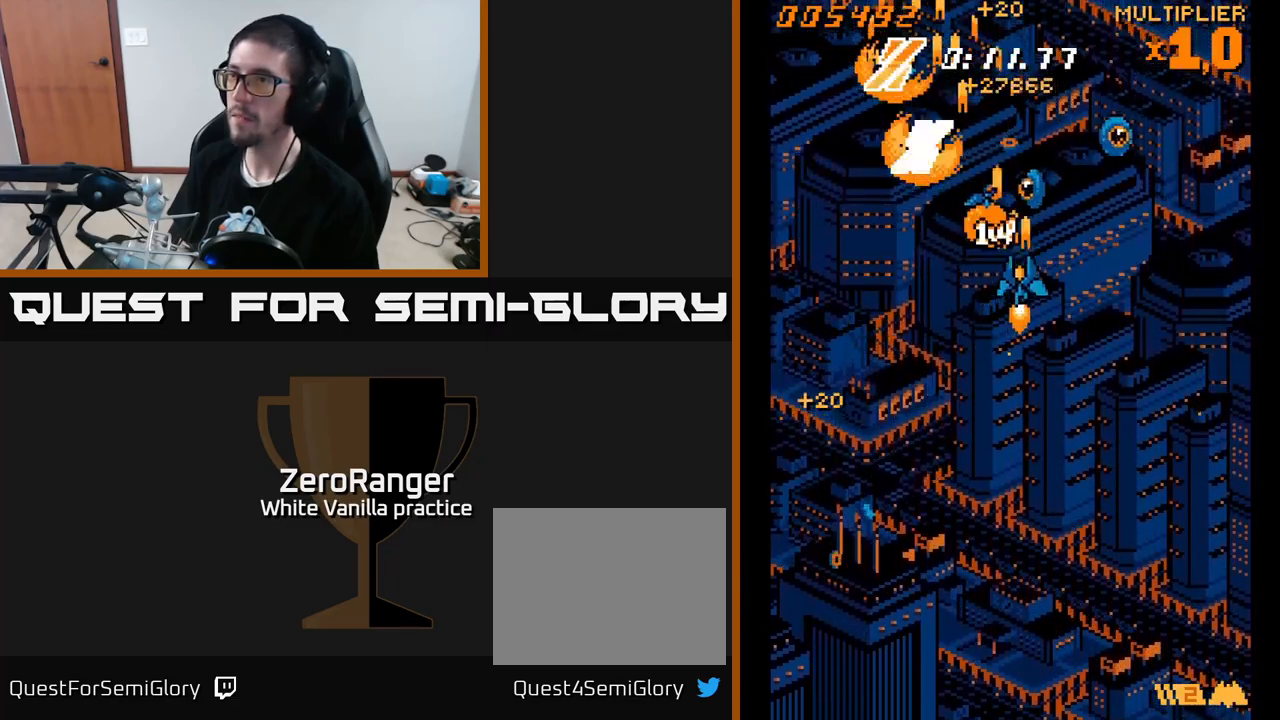
{"buttons": ["A", "DPAD_UP", "DPAD_LEFT"], "right_stick": "center", "events": [[200, "DPAD_UP", "up"], [250, "DPAD_DOWN", "down"], [316, "DPAD_RIGHT", "up"], [383, "DPAD_LEFT", "down"], [400, "DPAD_DOWN", "up"], [450, "DPAD_UP", "down"]]}
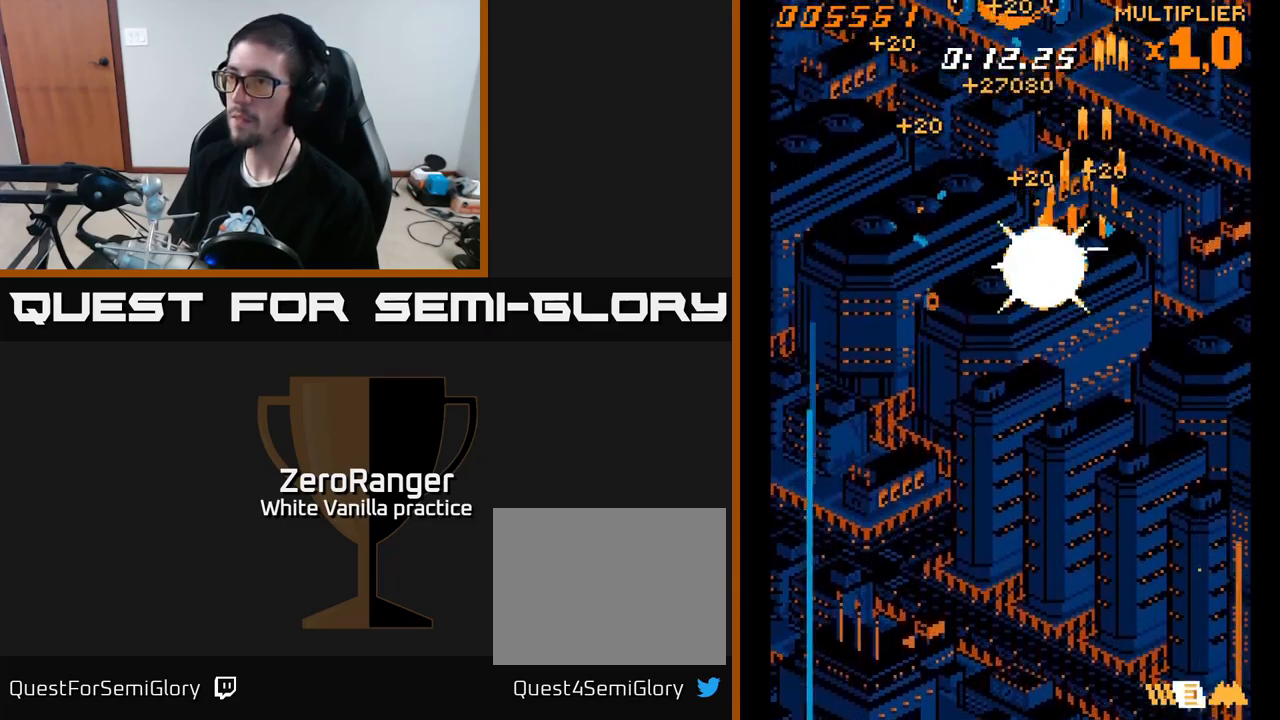
{"buttons": ["A", "DPAD_DOWN", "DPAD_LEFT"], "right_stick": "center", "events": [[100, "DPAD_UP", "up"], [133, "DPAD_DOWN", "down"]]}
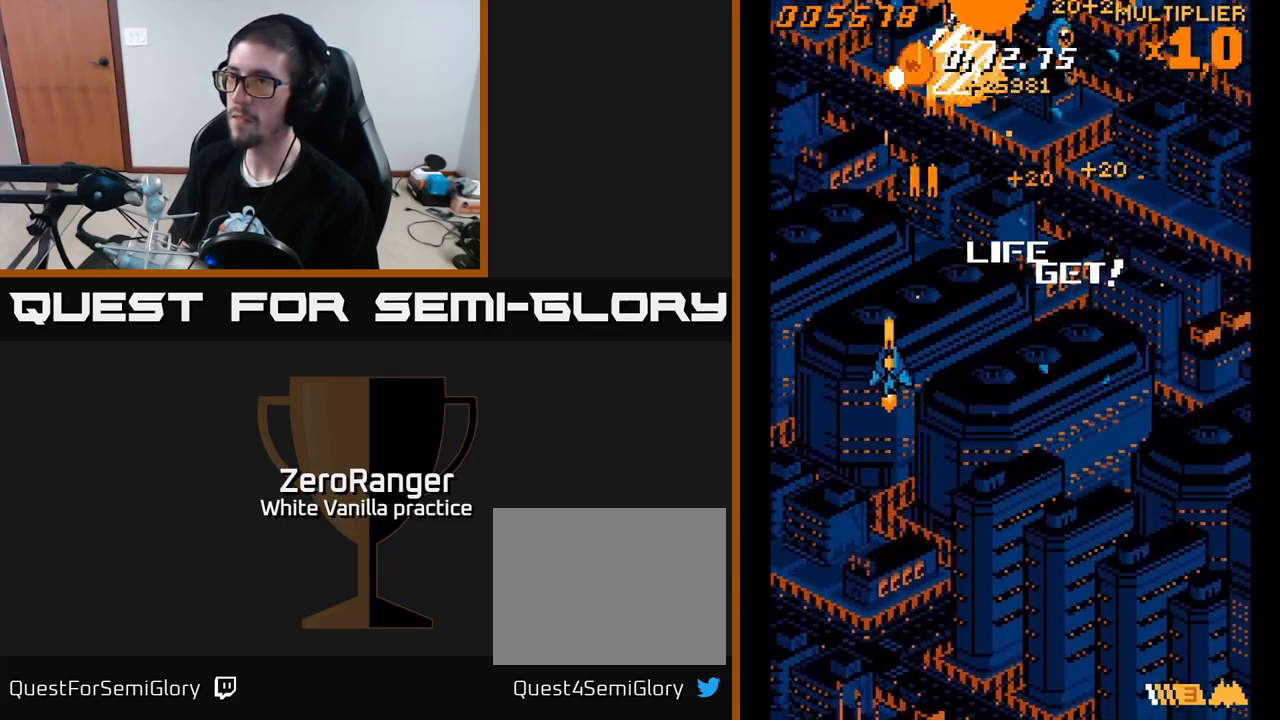
{"buttons": ["A", "DPAD_RIGHT"], "right_stick": "center", "events": [[33, "DPAD_DOWN", "up"], [66, "DPAD_LEFT", "up"], [66, "DPAD_UP", "down"], [216, "DPAD_RIGHT", "down"], [350, "DPAD_UP", "up"]]}